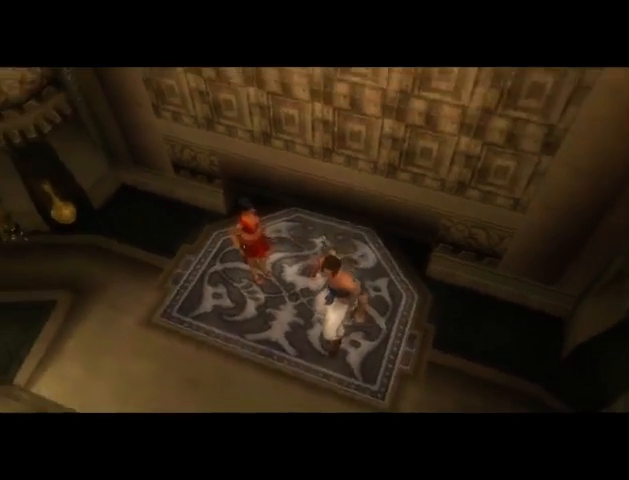
Gameplay with a controller (Xbox layout); each line is a JSON object with the inputs held at the frame after it. "events" lists button and stick changes between this image and that frame as [ms after this image, input, new state], when the widget could be followed in between. Not read: L3 R3.
{"buttons": ["B"], "left_stick": "center", "right_stick": "center", "events": [[267, "B", "down"], [367, "B", "up"], [467, "B", "down"]]}
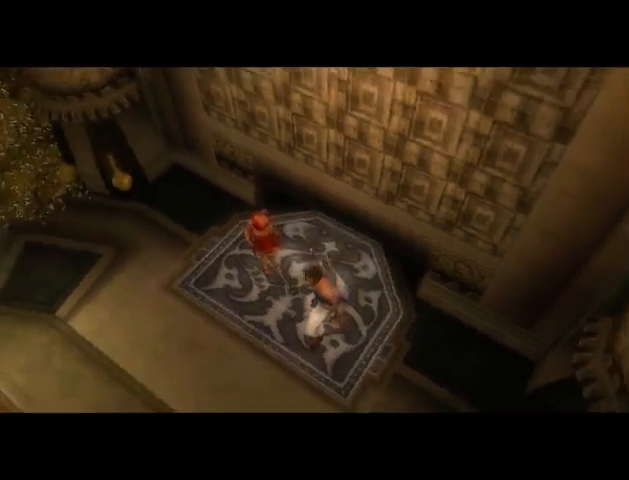
{"buttons": ["B"], "left_stick": "center", "right_stick": "center", "events": [[33, "B", "up"], [100, "B", "down"], [200, "B", "up"], [500, "B", "down"]]}
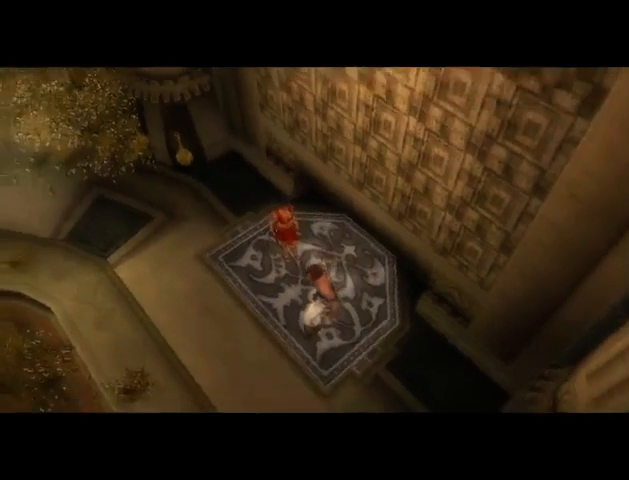
{"buttons": [], "left_stick": "center", "right_stick": "center", "events": [[100, "B", "up"], [200, "B", "down"], [233, "B", "up"], [300, "B", "down"], [367, "B", "up"]]}
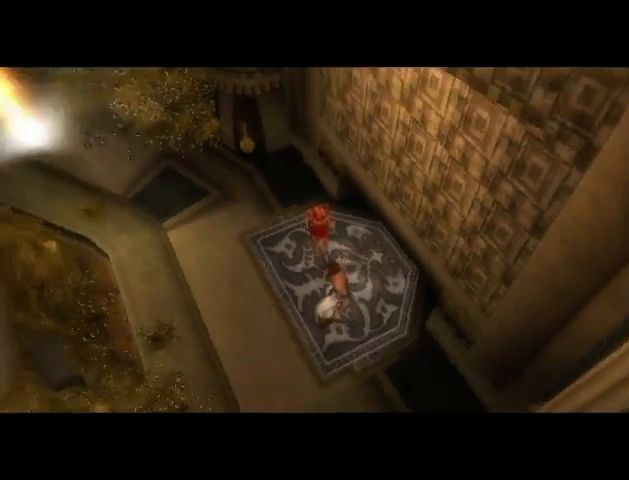
{"buttons": [], "left_stick": "center", "right_stick": "center", "events": [[67, "B", "down"], [167, "B", "up"], [200, "B", "down"], [267, "B", "up"]]}
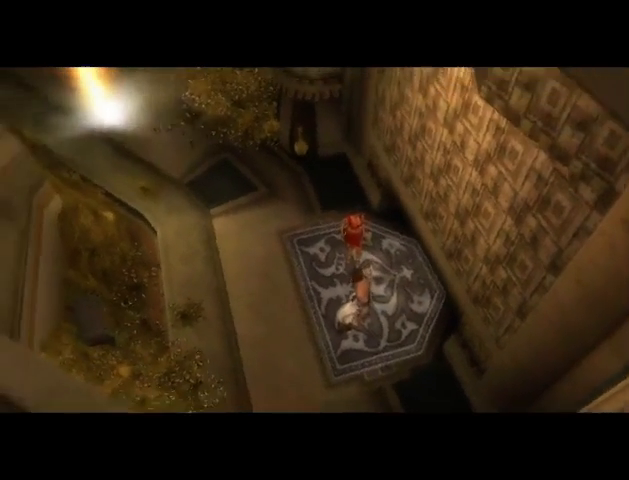
{"buttons": [], "left_stick": "up-left", "right_stick": "center", "events": [[167, "B", "down"], [233, "B", "up"], [500, "left_stick", "up-left"]]}
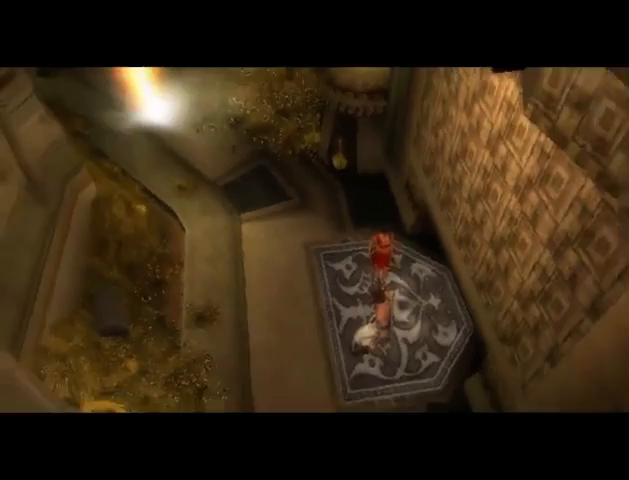
{"buttons": [], "left_stick": "up-left", "right_stick": "center", "events": []}
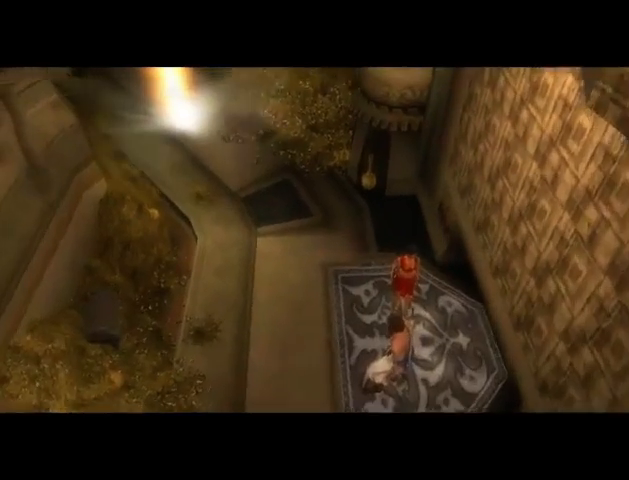
{"buttons": [], "left_stick": "center", "right_stick": "center", "events": [[233, "A", "down"], [233, "left_stick", "center"], [333, "A", "up"], [433, "A", "down"], [500, "A", "up"]]}
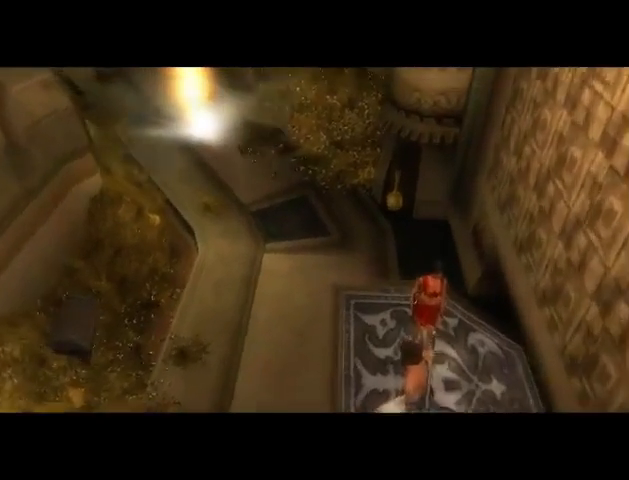
{"buttons": [], "left_stick": "center", "right_stick": "center", "events": [[300, "A", "down"], [400, "A", "up"]]}
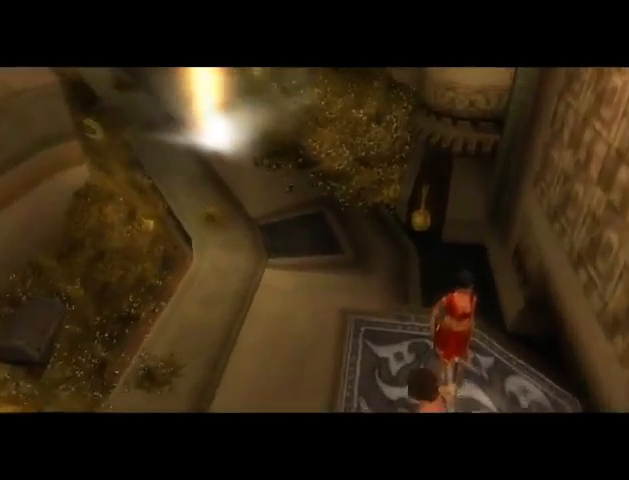
{"buttons": ["A"], "left_stick": "center", "right_stick": "center", "events": [[333, "A", "down"], [400, "A", "up"], [467, "A", "down"]]}
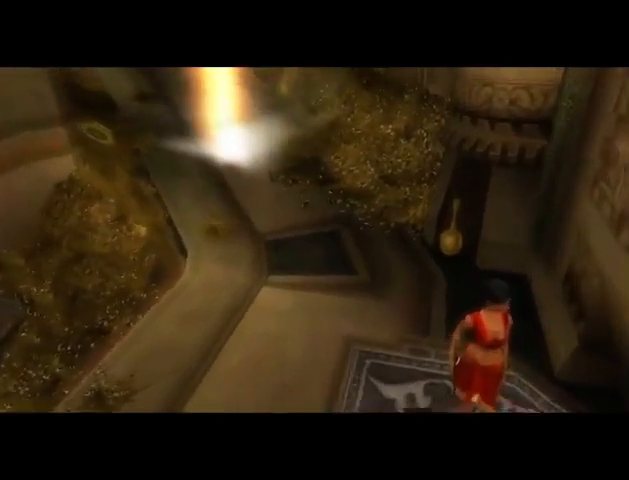
{"buttons": [], "left_stick": "center", "right_stick": "center", "events": [[67, "A", "up"], [133, "A", "down"], [167, "A", "up"]]}